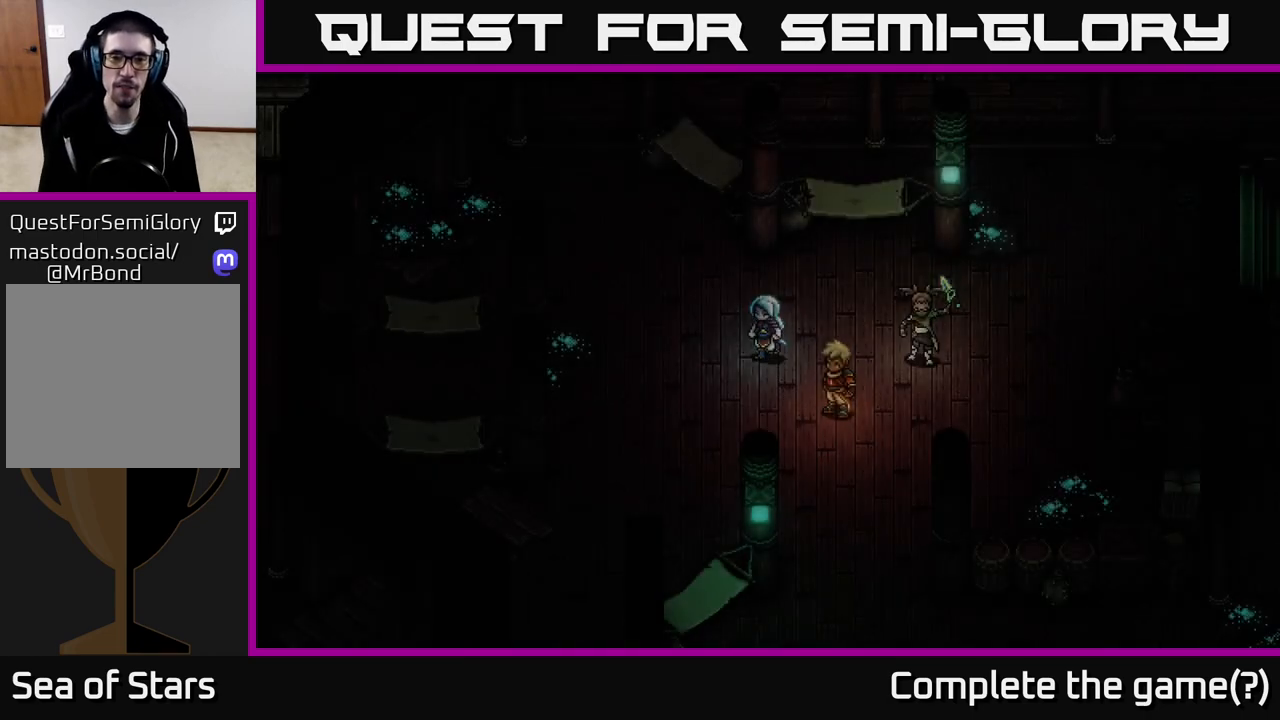
Gameplay with a controller (Xbox layout); each line is a JSON object with the inputs held at the frame after it. "events" lists button and stick changes between this image and that frame as [ms after this image, input, new state], when the widget could be followed in between.
{"buttons": [], "left_stick": "up-left", "right_stick": "center", "events": [[150, "left_stick", "down-left"], [400, "left_stick", "up-left"]]}
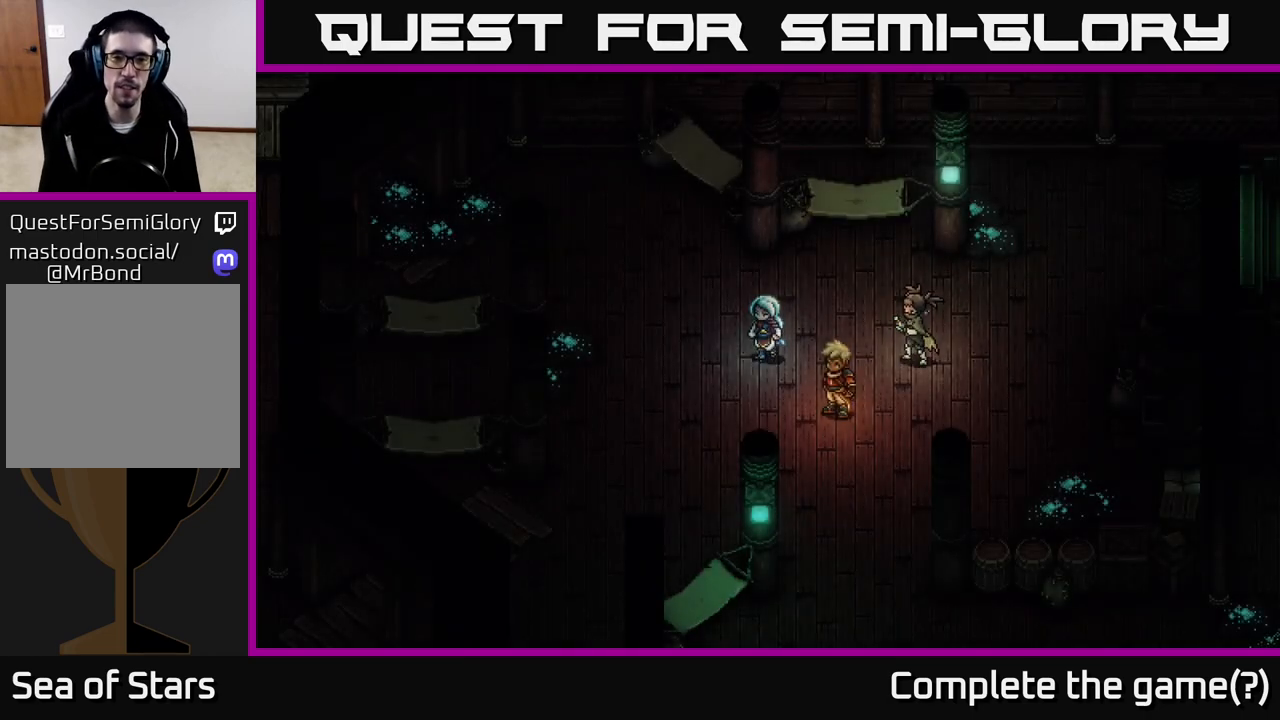
{"buttons": [], "left_stick": "up-left", "right_stick": "center", "events": [[50, "left_stick", "up"], [333, "left_stick", "up-left"]]}
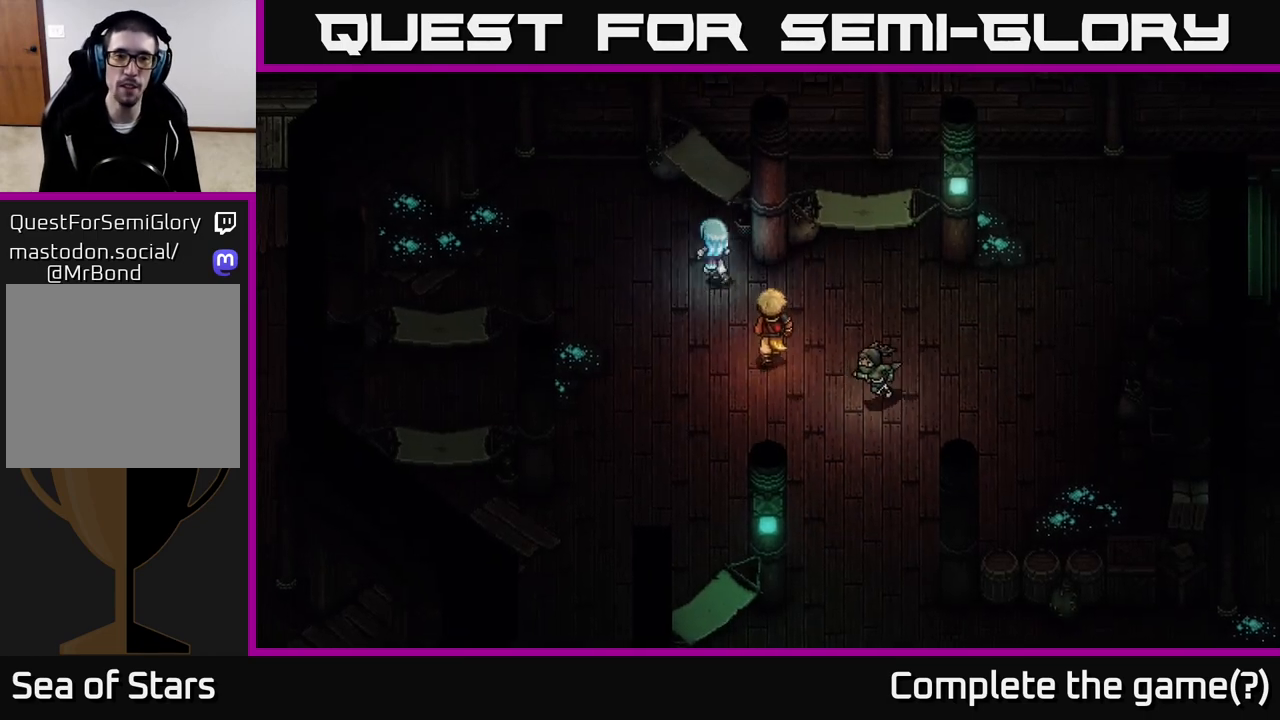
{"buttons": [], "left_stick": "up-left", "right_stick": "center", "events": [[100, "left_stick", "up"], [300, "left_stick", "left"], [450, "left_stick", "up-left"]]}
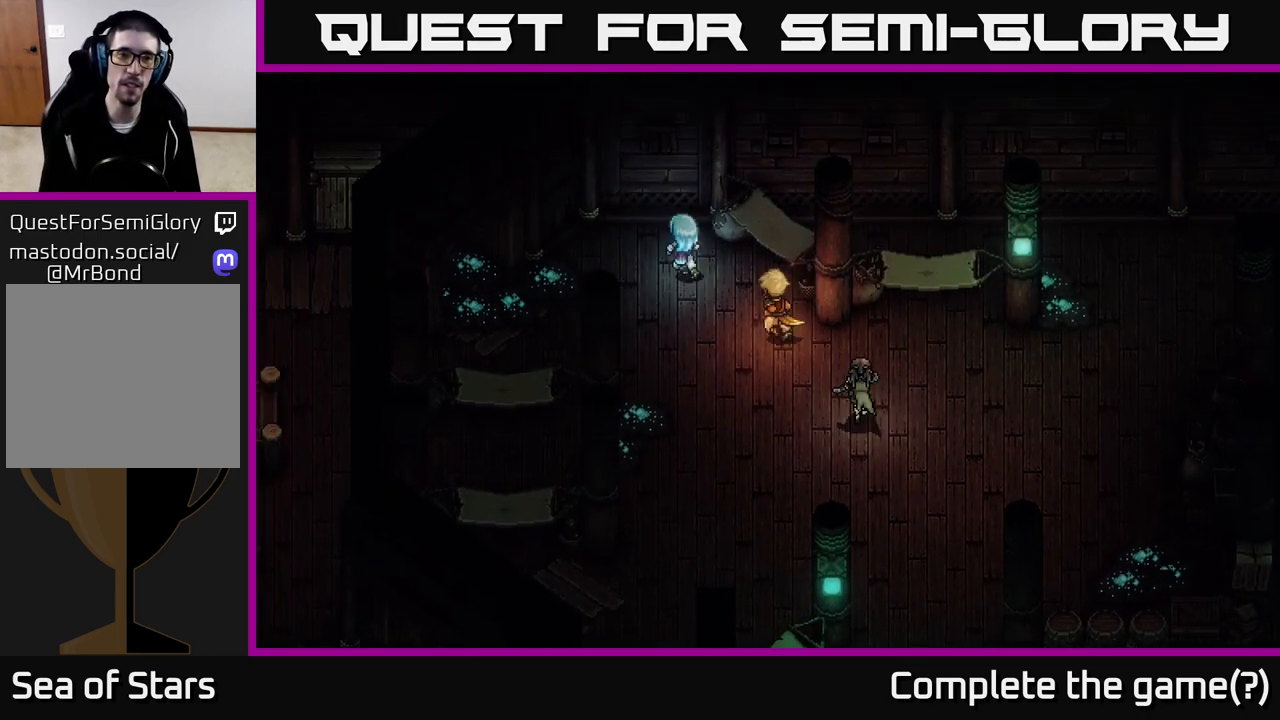
{"buttons": [], "left_stick": "down-right", "right_stick": "center", "events": [[167, "left_stick", "down-left"], [333, "left_stick", "down-right"]]}
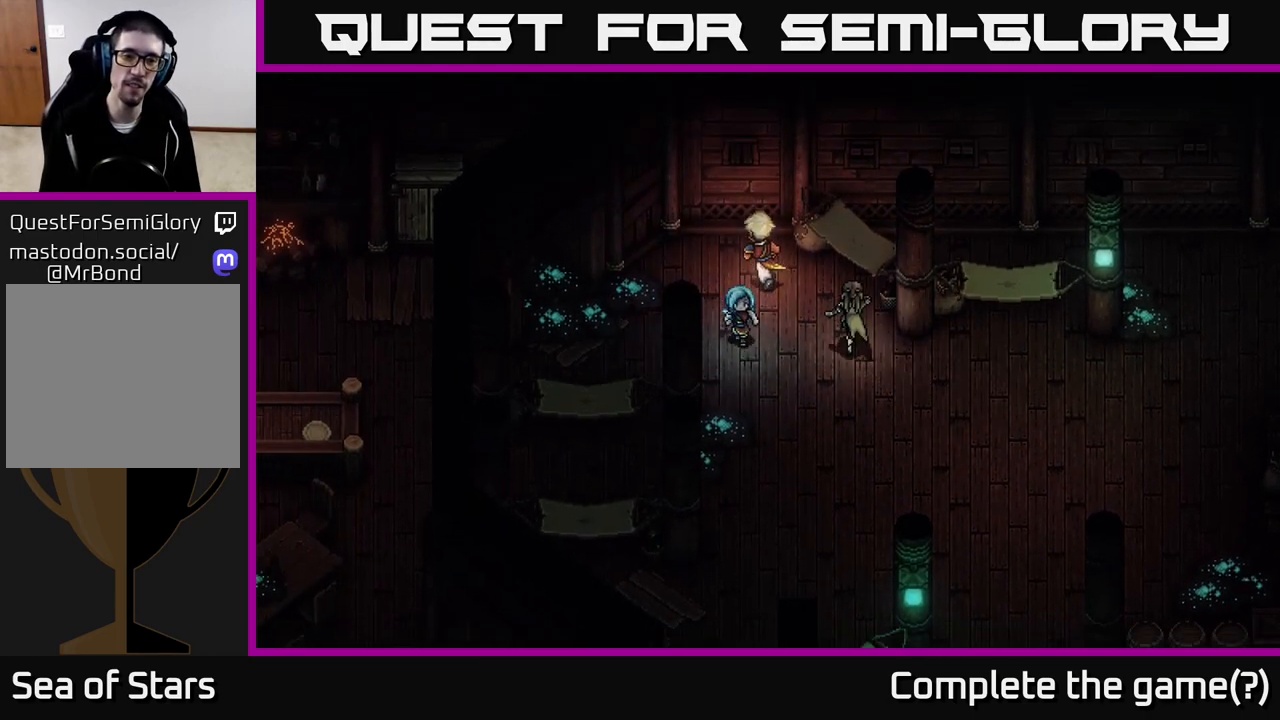
{"buttons": [], "left_stick": "down-left", "right_stick": "center", "events": [[67, "left_stick", "down"], [333, "left_stick", "down-left"]]}
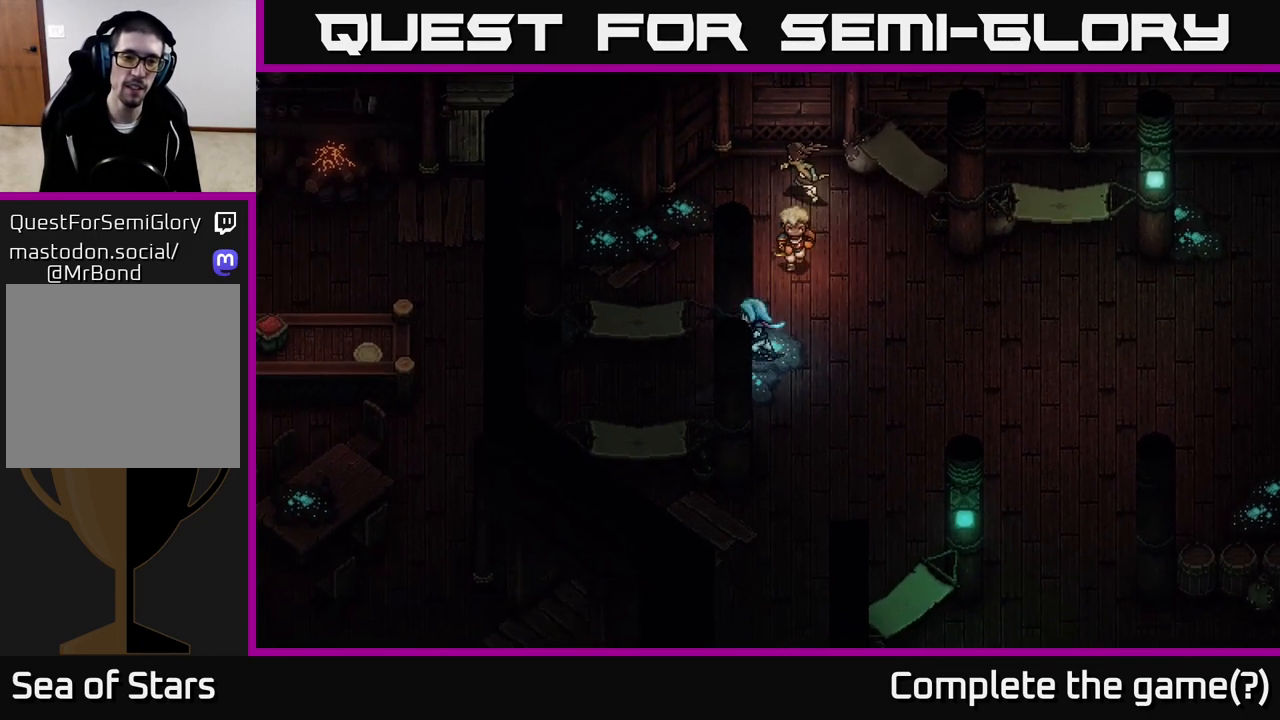
{"buttons": [], "left_stick": "down-left", "right_stick": "center", "events": []}
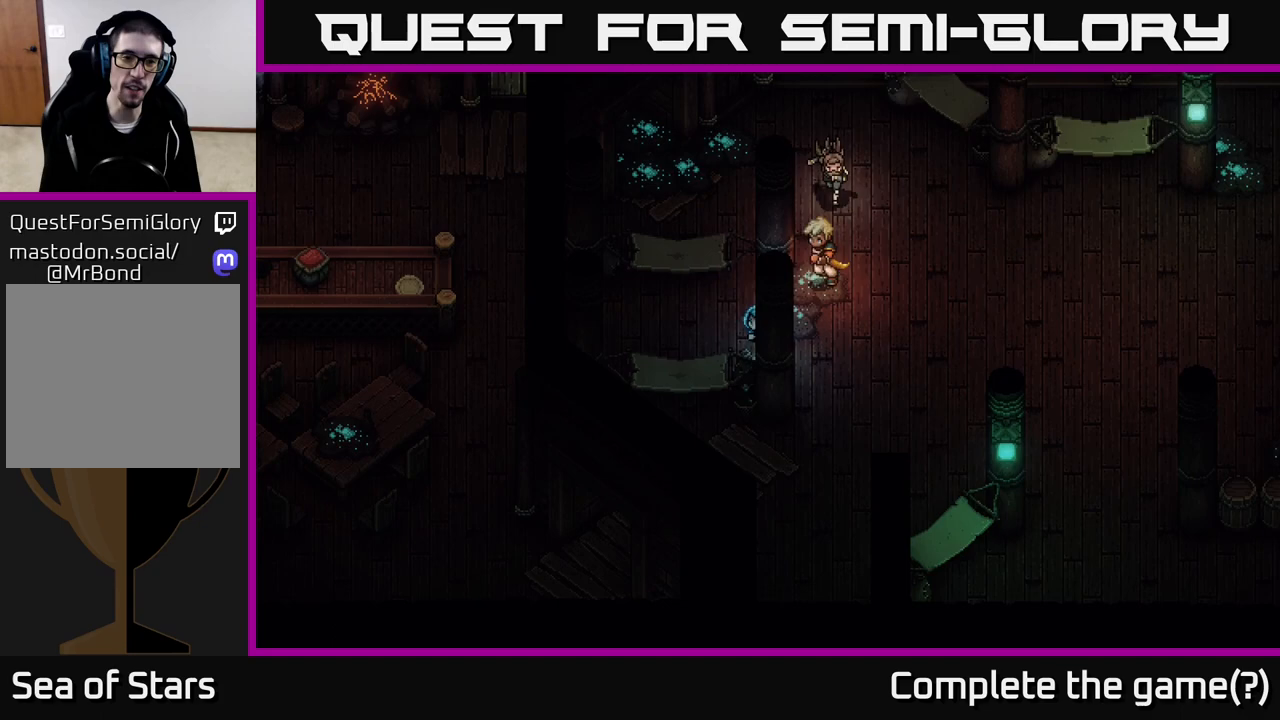
{"buttons": [], "left_stick": "up-right", "right_stick": "center", "events": [[350, "left_stick", "up-left"], [450, "left_stick", "up-right"]]}
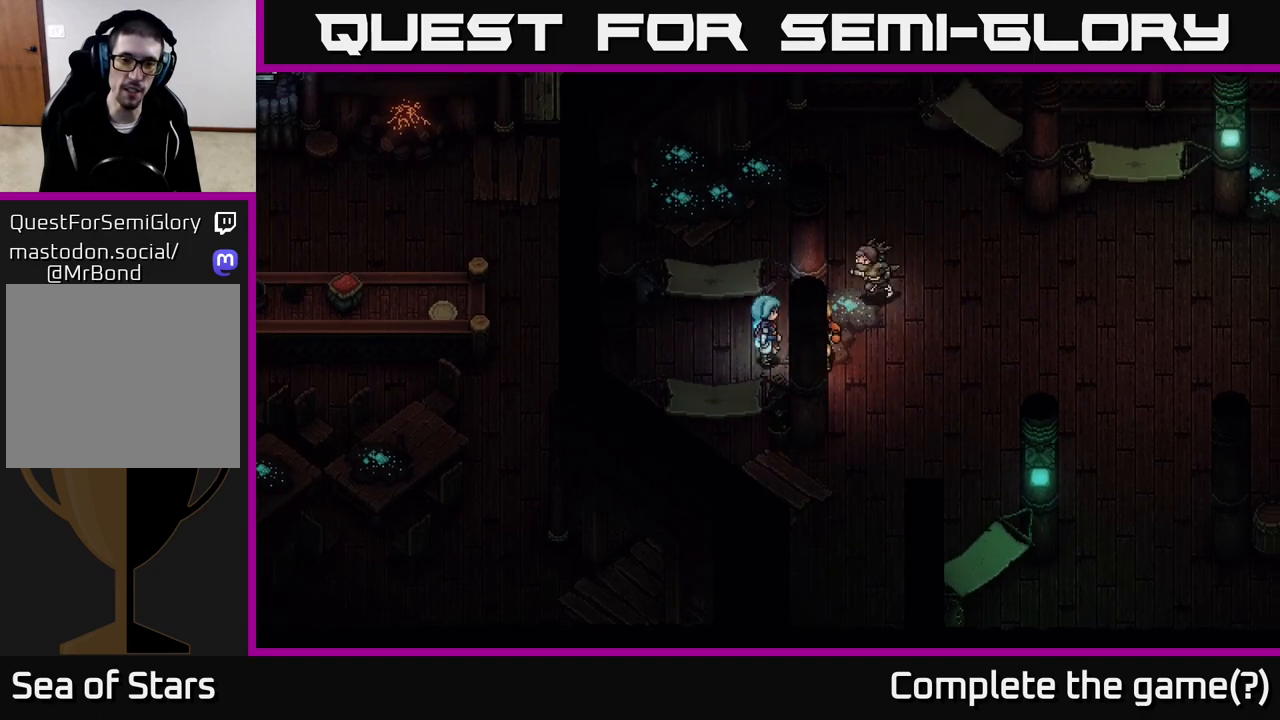
{"buttons": [], "left_stick": "down", "right_stick": "center", "events": [[17, "left_stick", "right"], [117, "left_stick", "down-right"], [450, "left_stick", "down"]]}
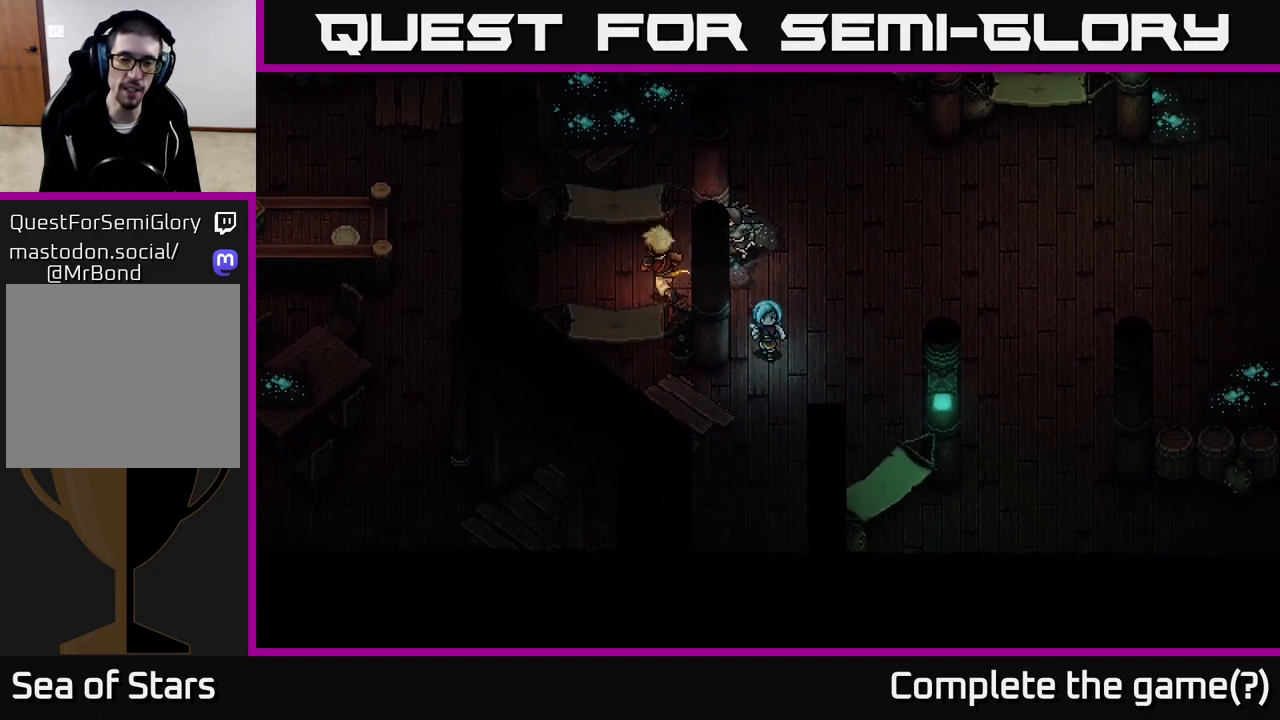
{"buttons": [], "left_stick": "down-left", "right_stick": "center", "events": [[117, "left_stick", "down-left"]]}
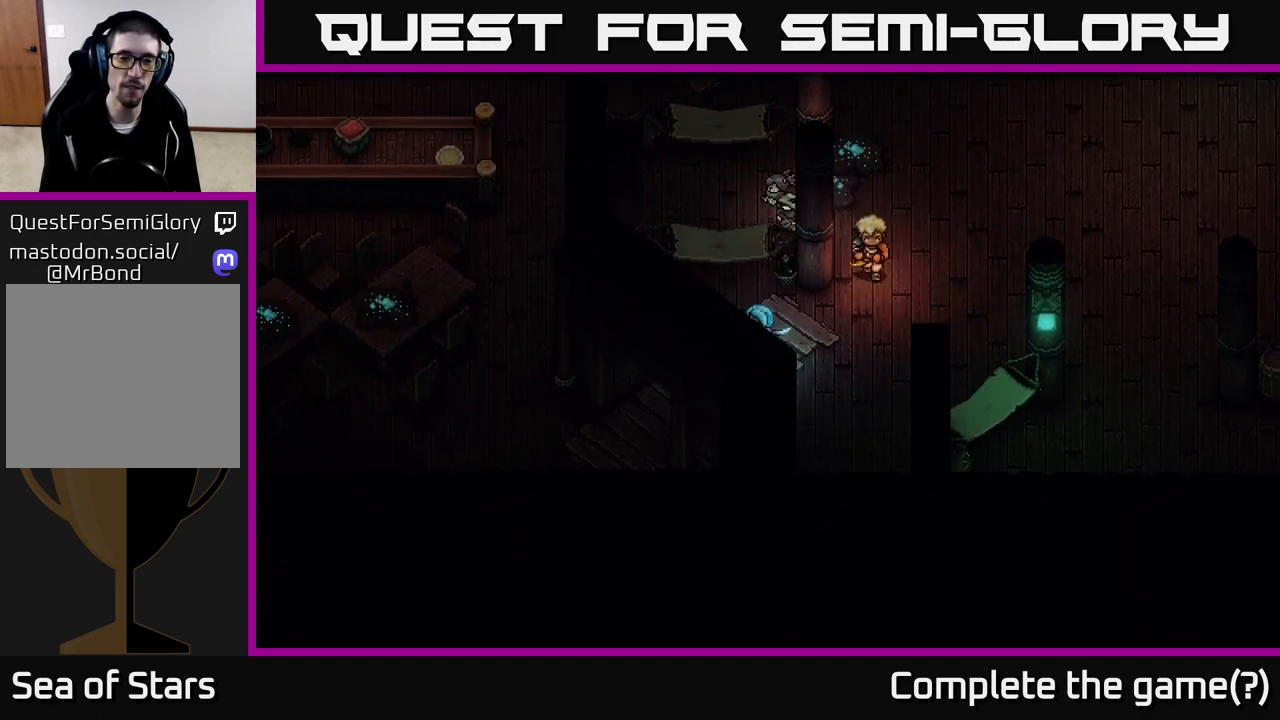
{"buttons": [], "left_stick": "down-left", "right_stick": "center", "events": []}
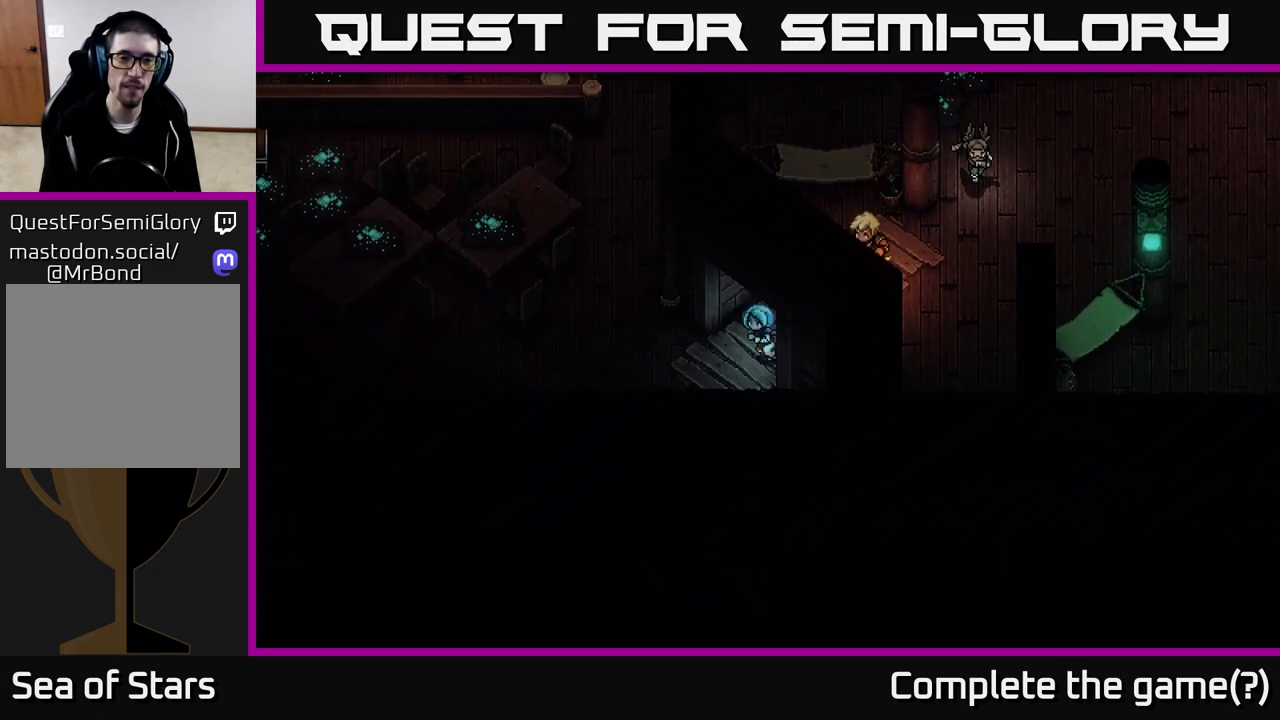
{"buttons": [], "left_stick": "up-left", "right_stick": "center", "events": [[267, "left_stick", "left"], [367, "left_stick", "up-left"]]}
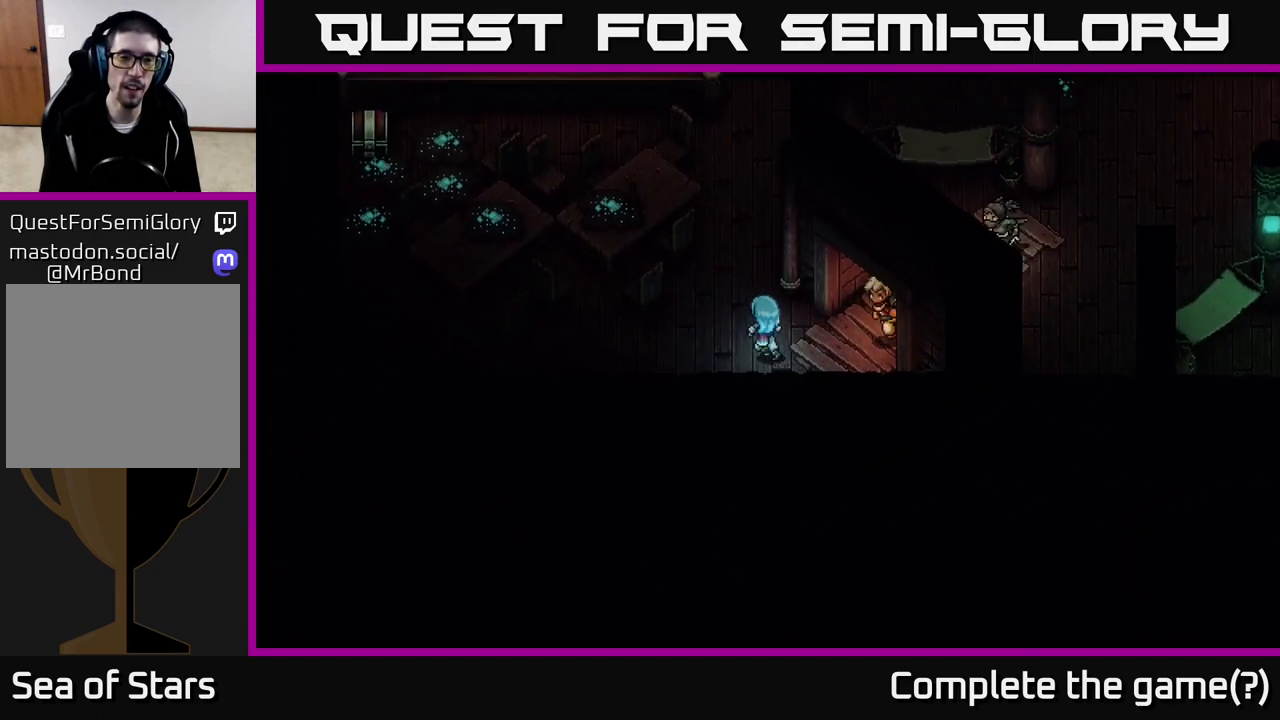
{"buttons": [], "left_stick": "up", "right_stick": "center", "events": [[267, "left_stick", "up"]]}
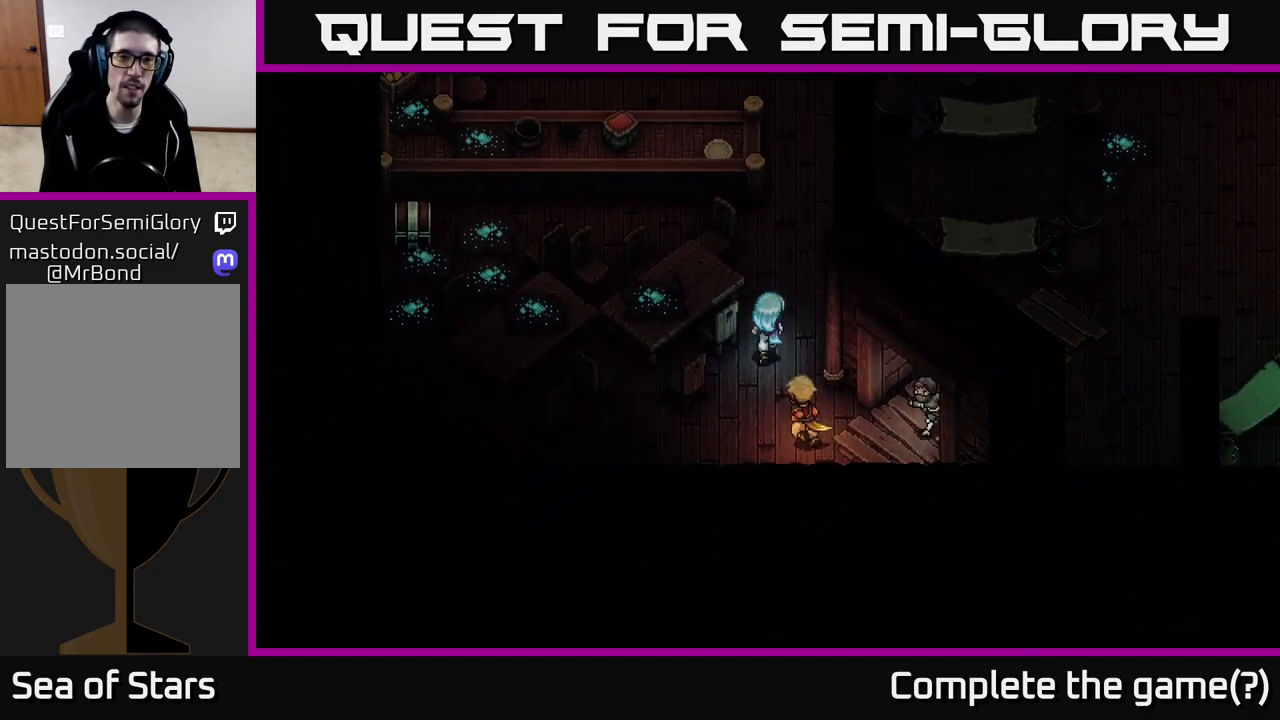
{"buttons": [], "left_stick": "down", "right_stick": "center", "events": [[233, "left_stick", "down"]]}
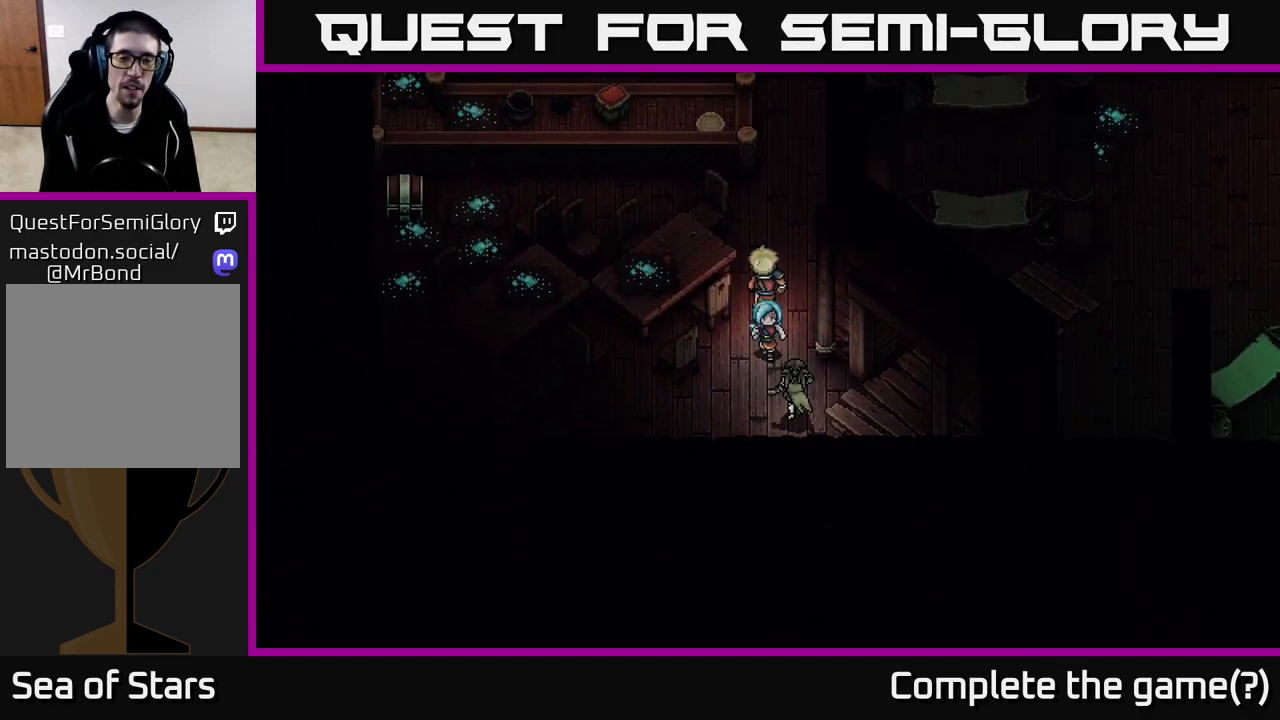
{"buttons": [], "left_stick": "down-left", "right_stick": "center", "events": [[33, "left_stick", "down-left"]]}
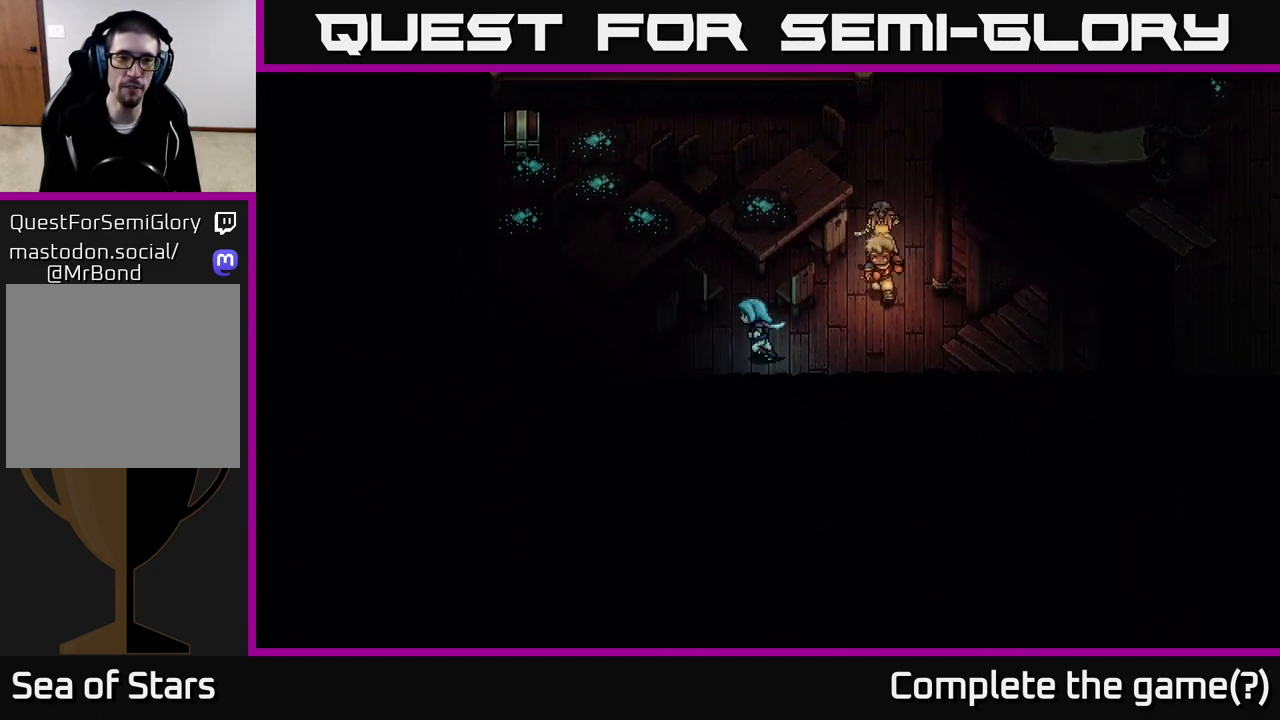
{"buttons": [], "left_stick": "left", "right_stick": "center", "events": [[150, "left_stick", "left"]]}
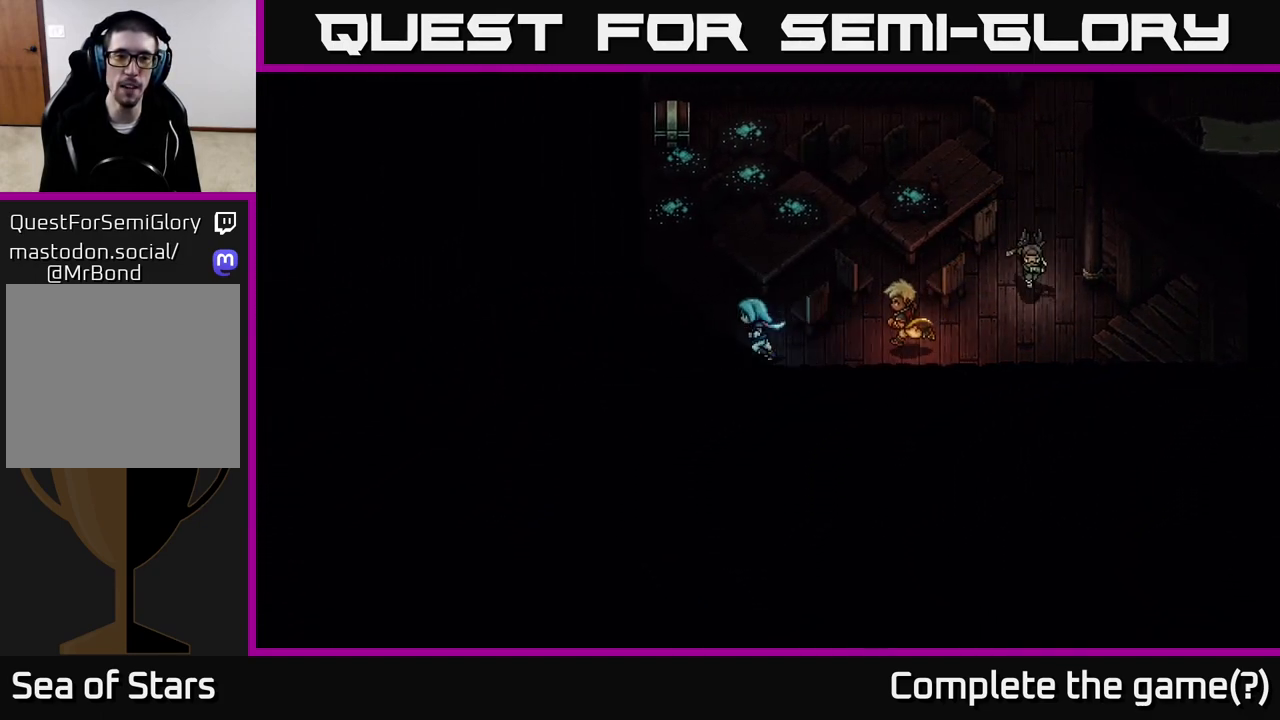
{"buttons": [], "left_stick": "up", "right_stick": "center", "events": [[67, "left_stick", "up-left"], [317, "left_stick", "up"]]}
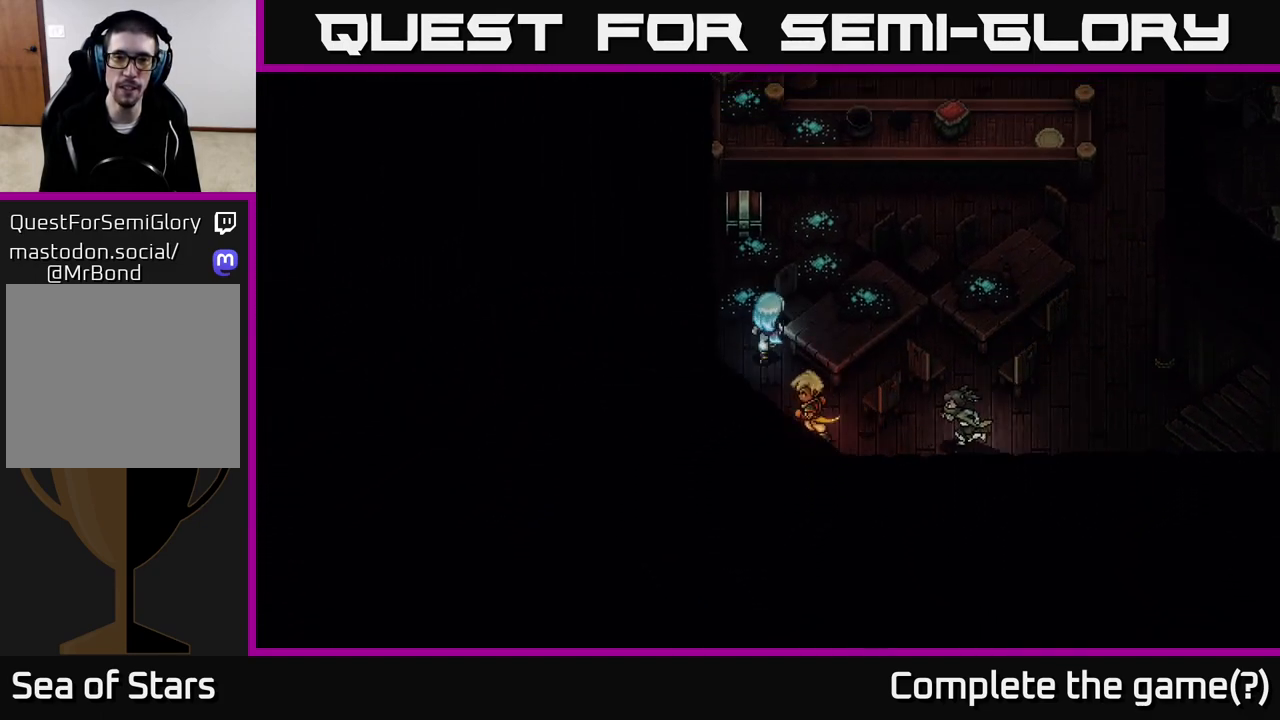
{"buttons": [], "left_stick": "up", "right_stick": "center", "events": [[100, "left_stick", "up-left"], [217, "left_stick", "up"]]}
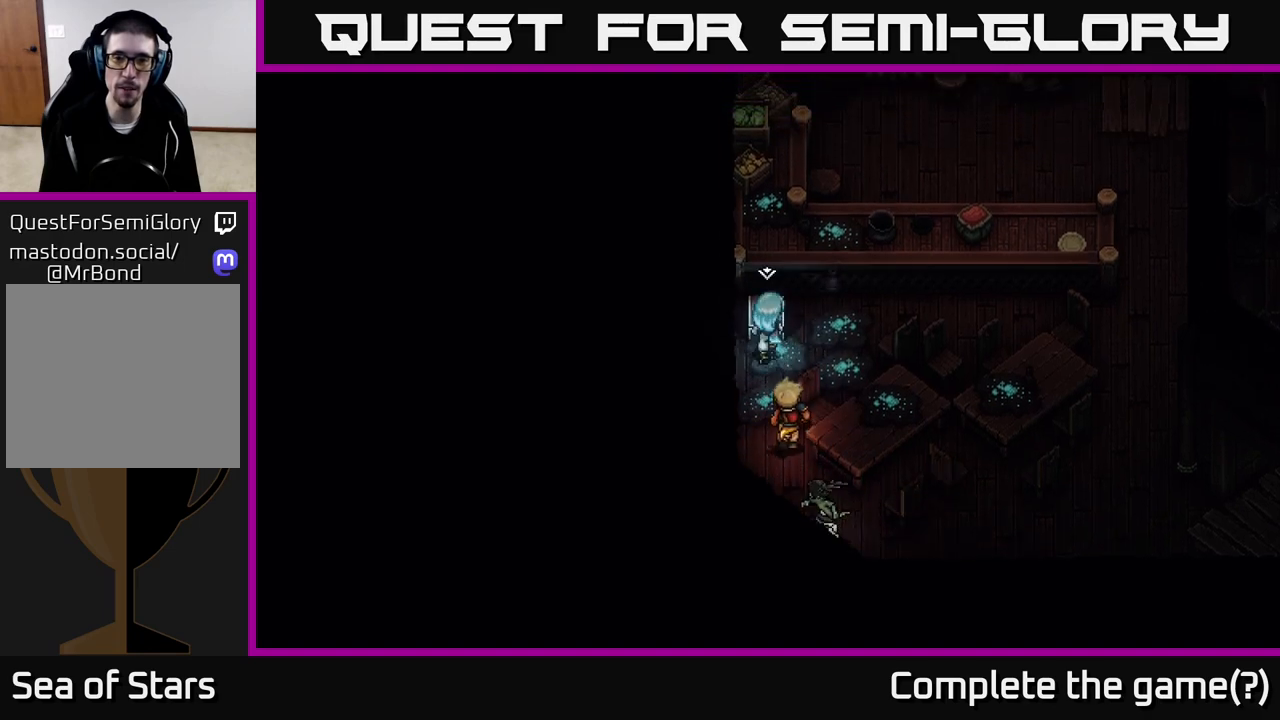
{"buttons": [], "left_stick": "center", "right_stick": "center", "events": [[17, "A", "down"], [100, "left_stick", "center"], [333, "A", "up"]]}
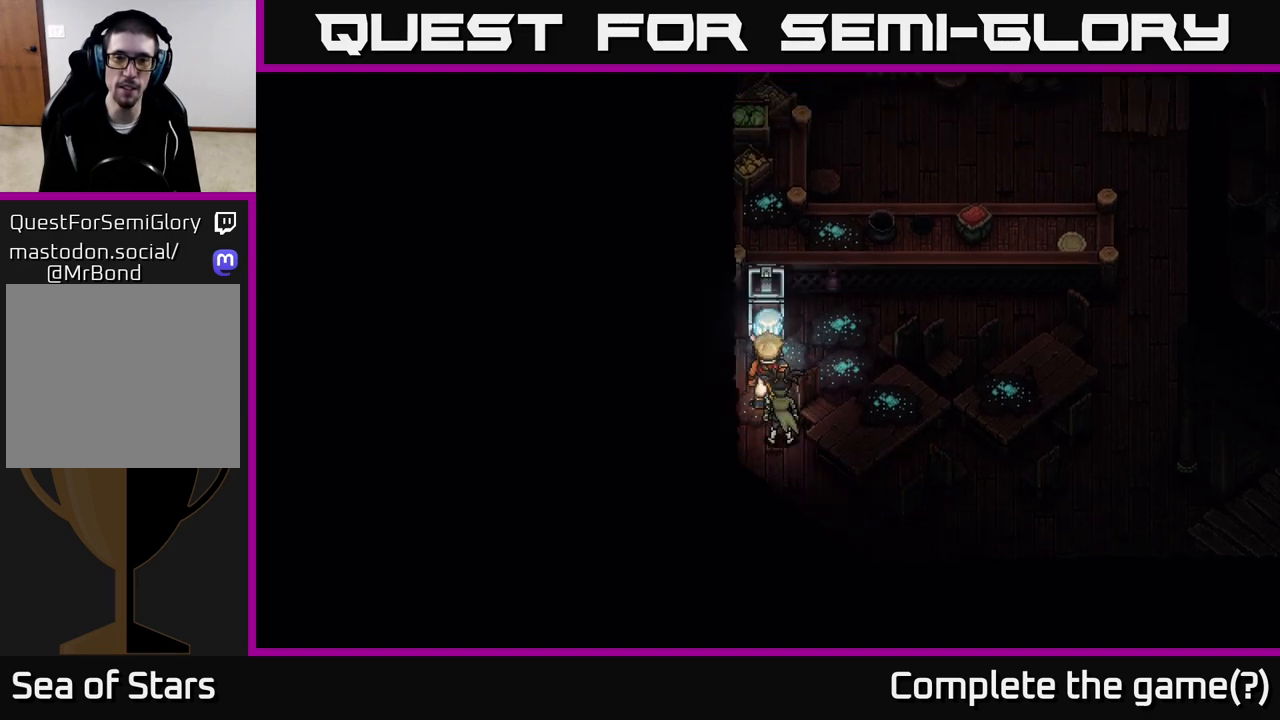
{"buttons": [], "left_stick": "center", "right_stick": "center", "events": []}
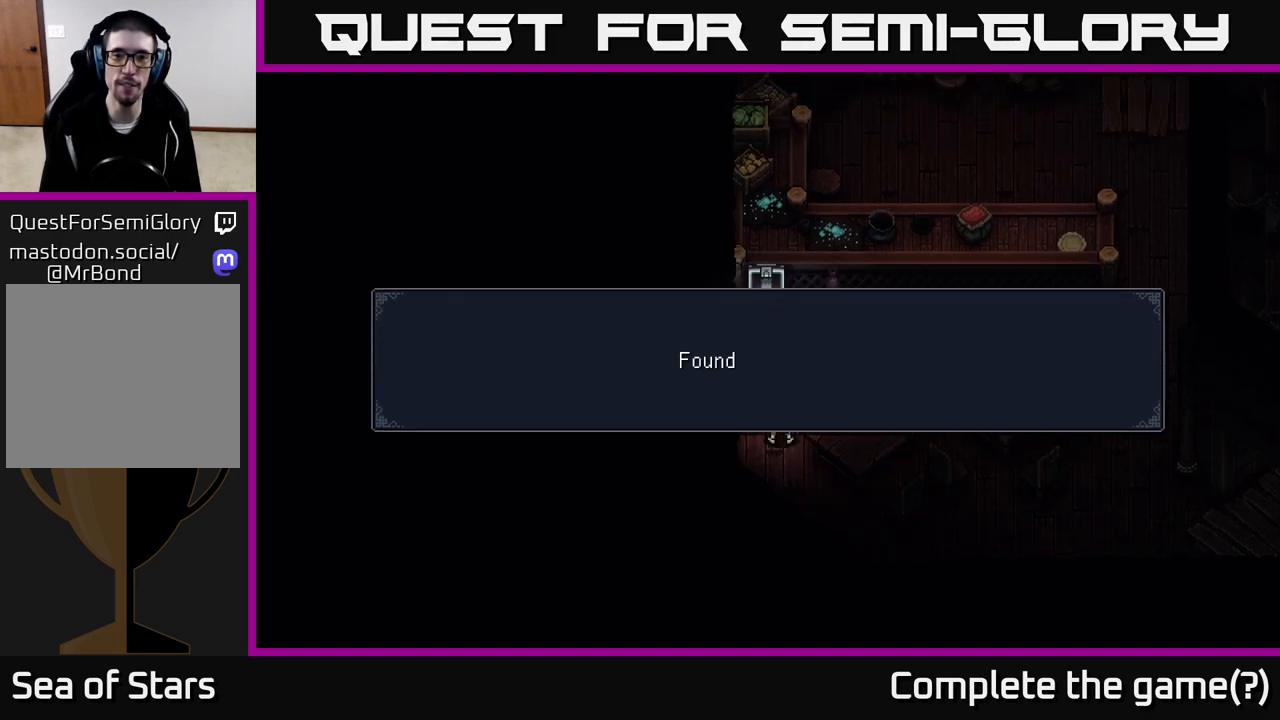
{"buttons": [], "left_stick": "center", "right_stick": "center", "events": [[183, "A", "down"], [333, "A", "up"]]}
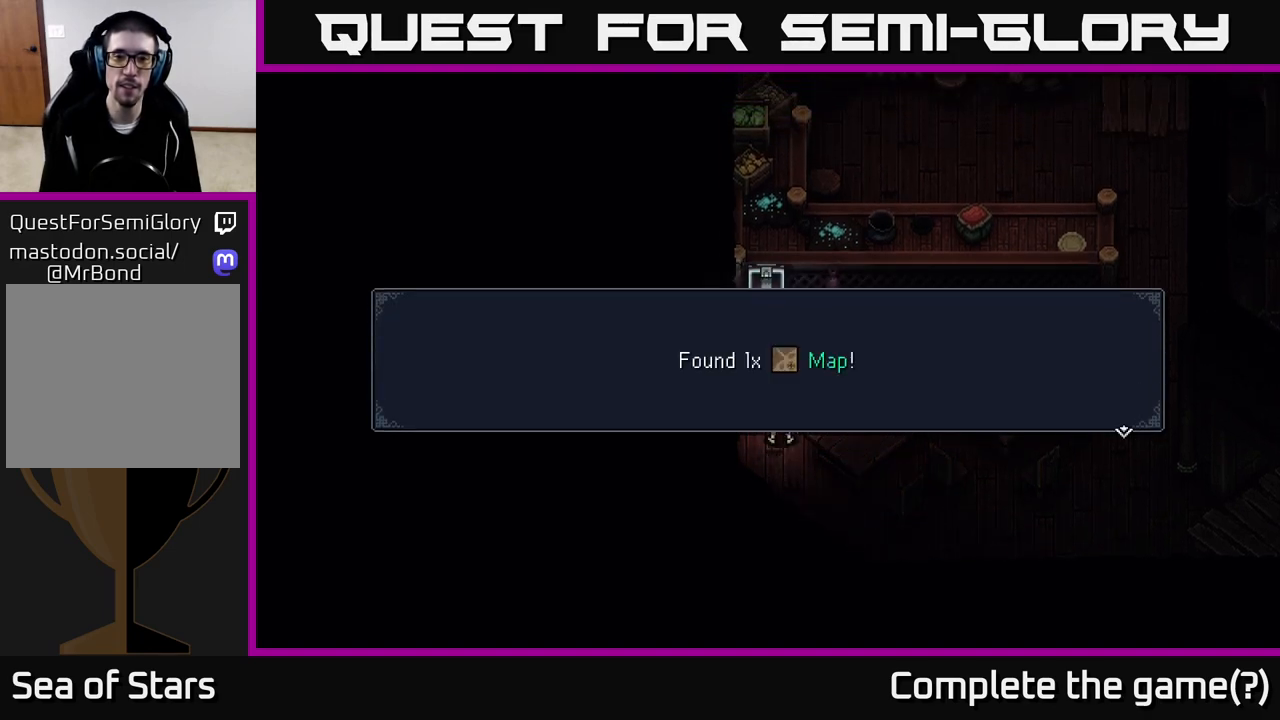
{"buttons": [], "left_stick": "down", "right_stick": "center", "events": [[100, "A", "down"], [217, "A", "up"], [367, "left_stick", "down"]]}
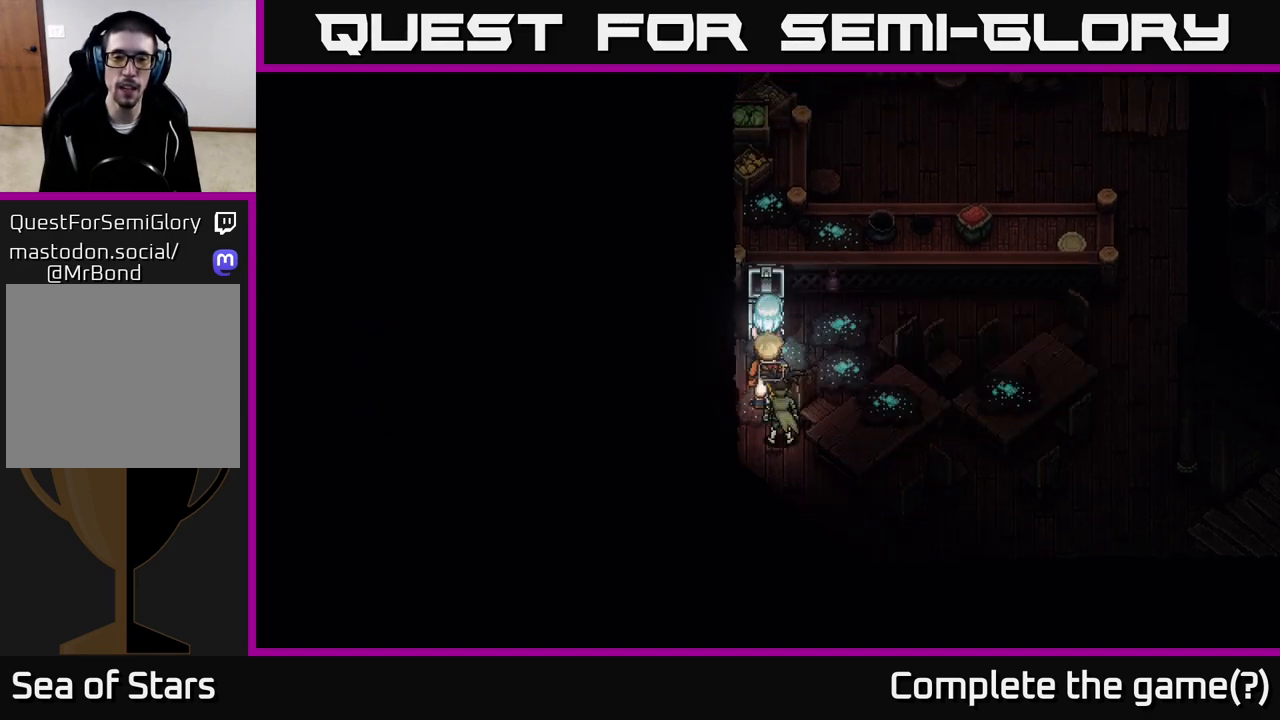
{"buttons": [], "left_stick": "center", "right_stick": "center", "events": [[467, "left_stick", "center"]]}
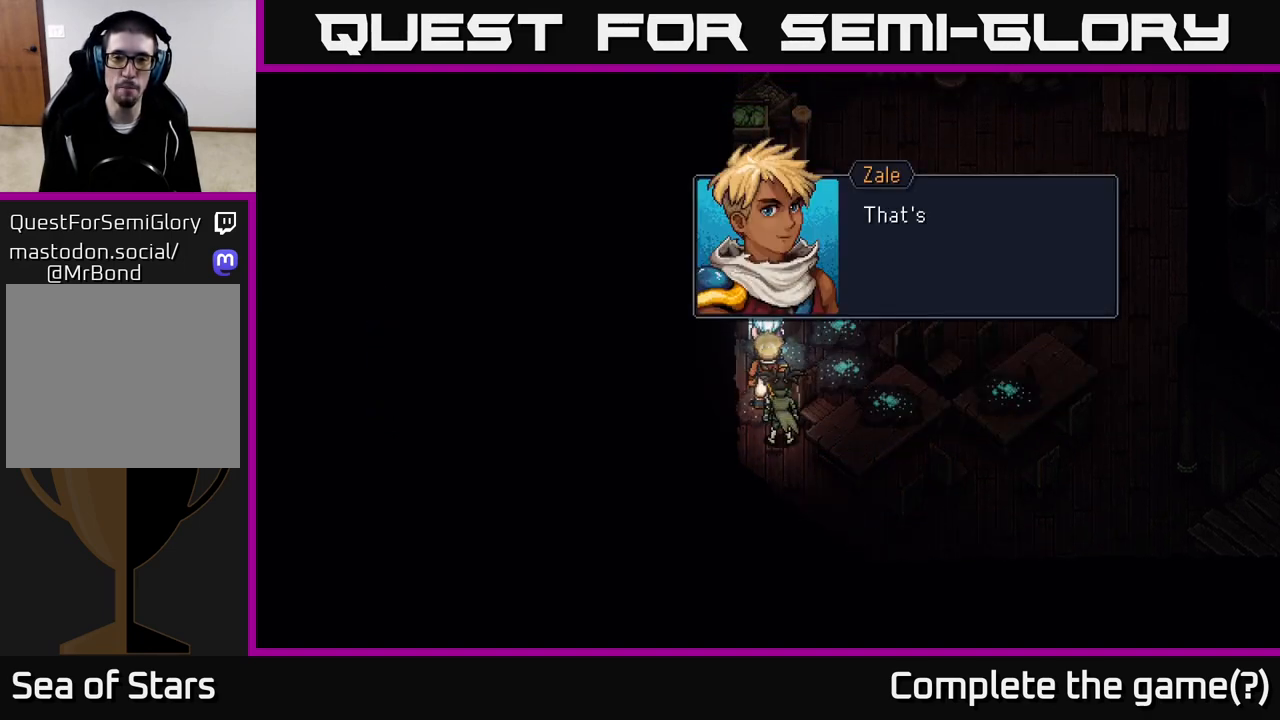
{"buttons": [], "left_stick": "center", "right_stick": "center", "events": [[67, "A", "down"], [167, "A", "up"], [383, "A", "down"], [467, "A", "up"]]}
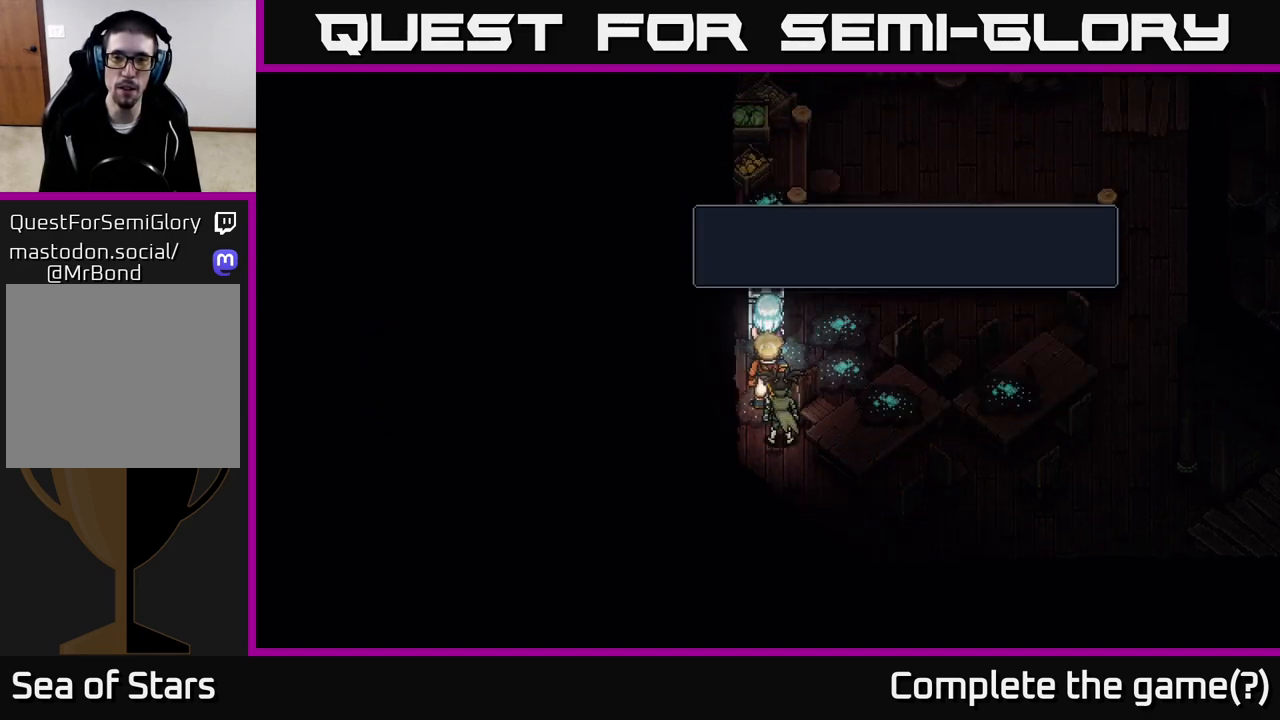
{"buttons": [], "left_stick": "down-left", "right_stick": "center", "events": [[150, "left_stick", "down-left"]]}